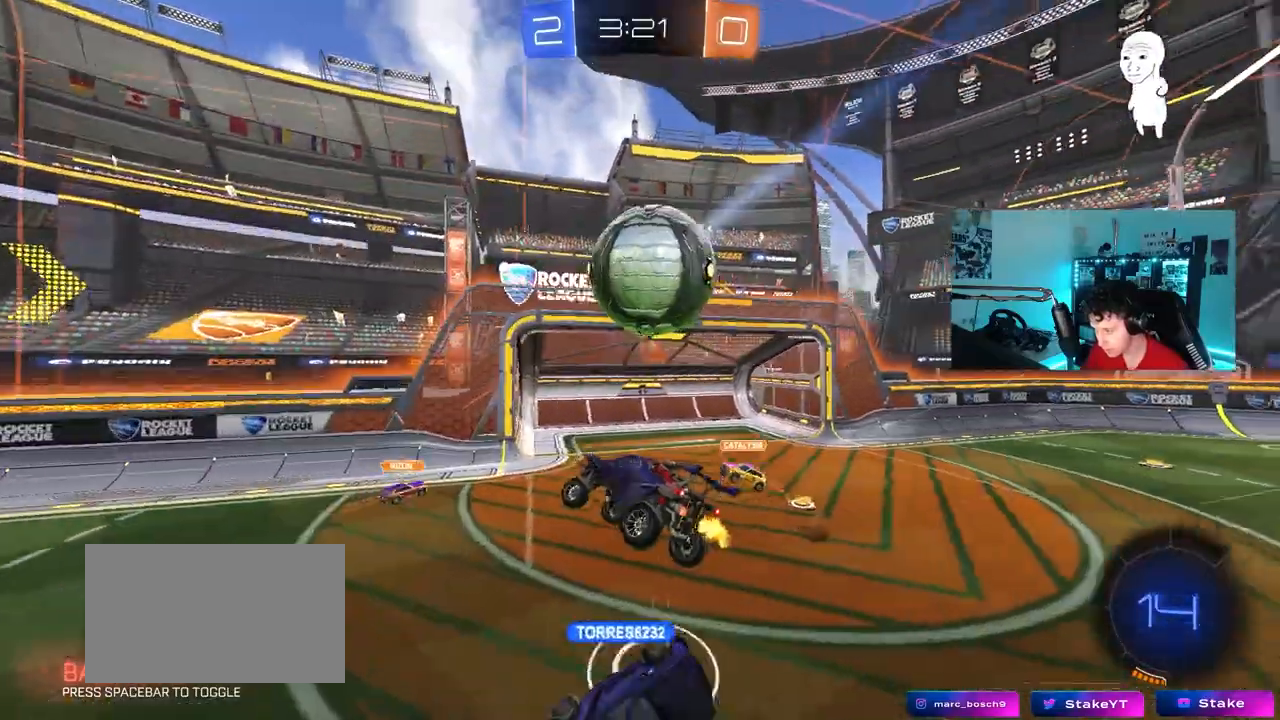
Gameplay with keyboard and mouse; each line is a JSON object with the keys and mouse buttons held at the frame after it. "events" lists presses ("down") and releases ("up") of "1", "2", "3", "4", "5", "a", "alt", "c", "caps_lock", "ctrl", "d", "e", "f", "g", "q", "r", "s", "shift", "space", "t", "tab", "v", "w", "x", "z", "mouse_left", "mouse_wheel" and "mouse_right" between this image and that frame as [ms after this image, input, new state], when the widget could be followed in between. "mouse_left", "mouse_wheel", "mouse_right" = the "left", "wheel", "right" buttons of the "mouse" list. No other keys are recorded. "wheel" means that the mouse wheel is clicked or scrolled. "mouse_move" is the direction in which the mouse moves at that frame (one of eight, or "still"), when it could be read.
{"keys": ["a", "w"], "mouse": ["left"], "mouse_move": "still", "events": [[17, "a", "up"], [250, "a", "down"], [250, "w", "down"], [300, "mouse_left", "down"]]}
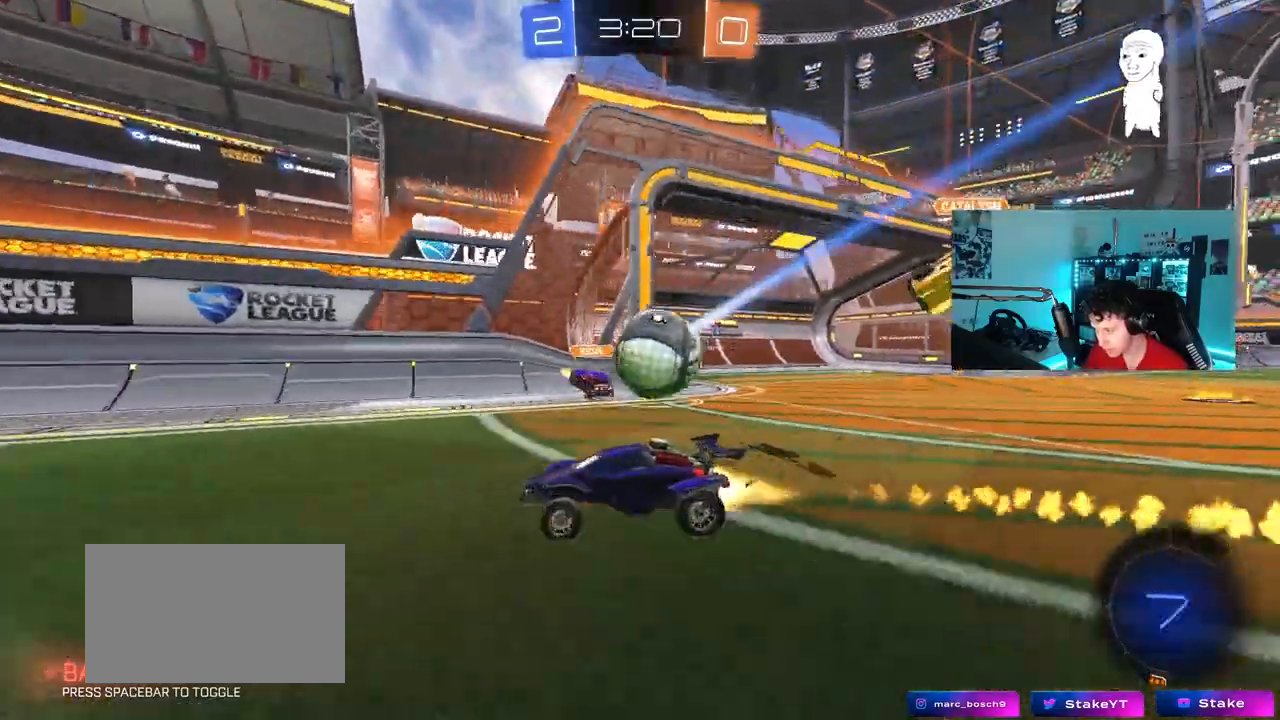
{"keys": ["a", "w"], "mouse": [], "mouse_move": "still", "events": [[83, "a", "up"], [217, "a", "down"], [217, "mouse_left", "up"], [367, "a", "up"], [417, "d", "down"], [467, "d", "up"], [500, "a", "down"]]}
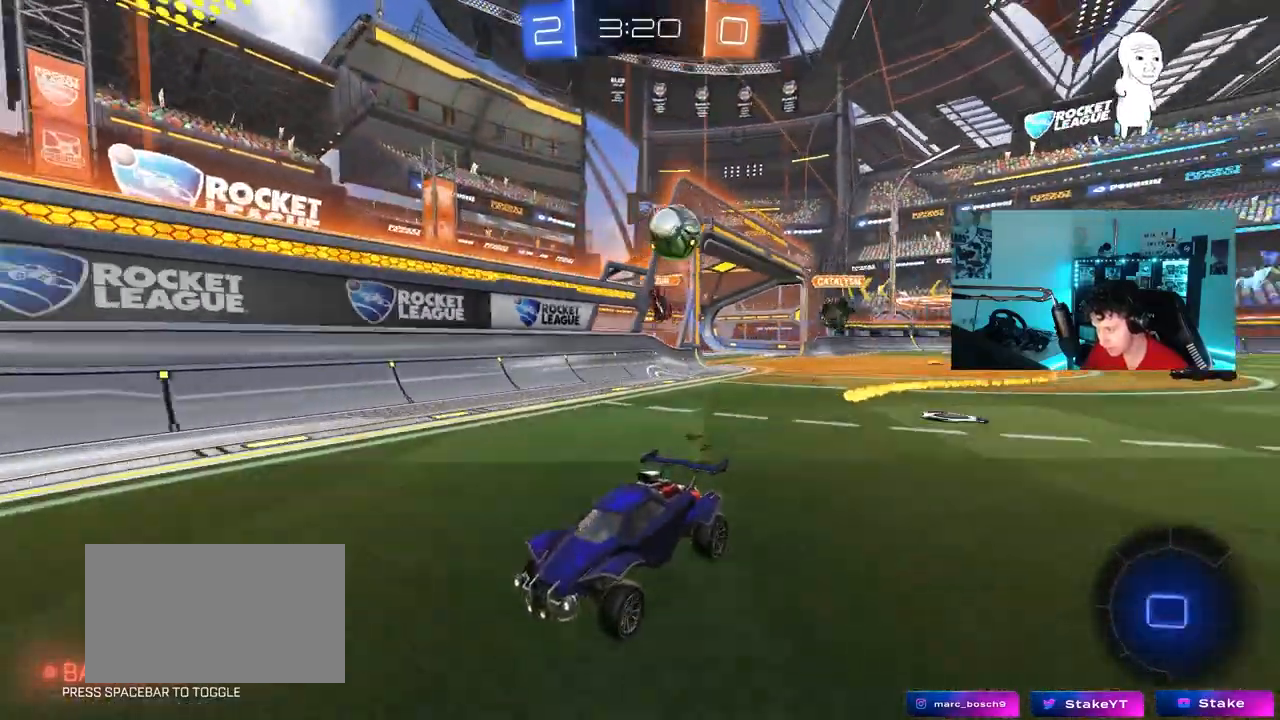
{"keys": ["d", "s"], "mouse": [], "mouse_move": "still", "events": [[233, "a", "up"], [383, "w", "up"], [417, "d", "down"], [467, "s", "down"]]}
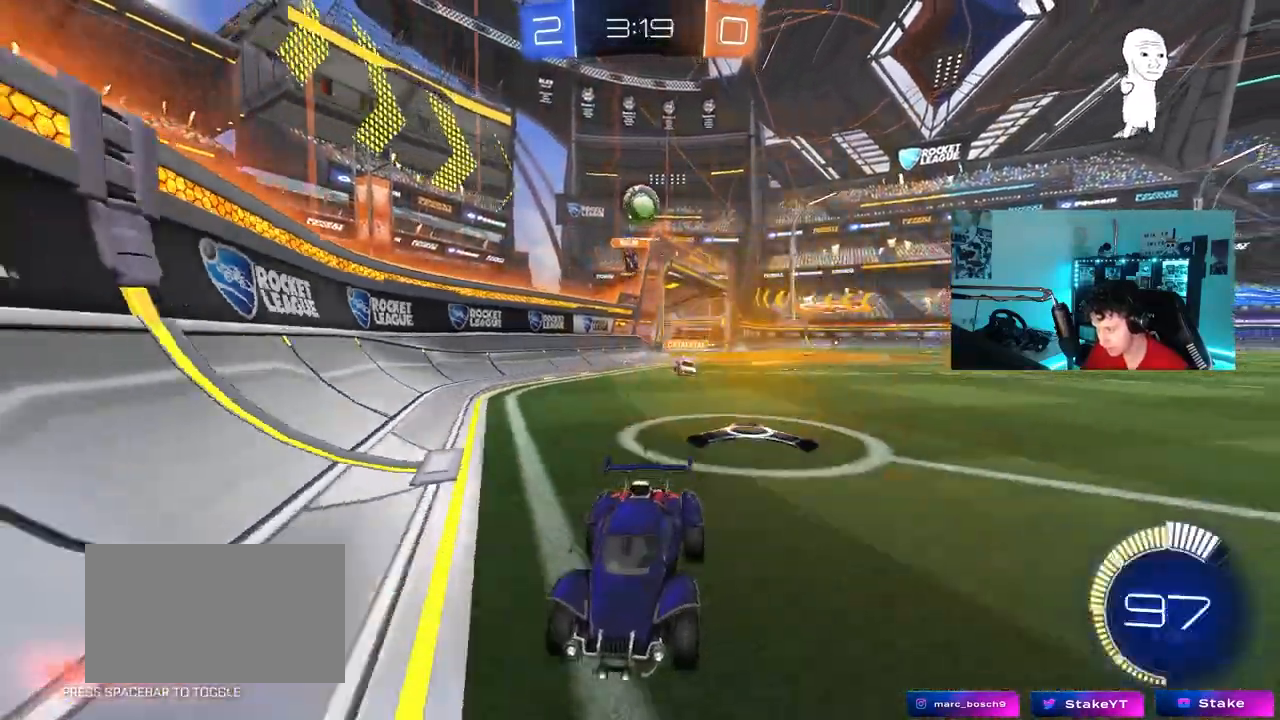
{"keys": ["d", "w"], "mouse": [], "mouse_move": "still", "events": [[67, "d", "up"], [117, "a", "down"], [117, "s", "up"], [150, "a", "up"], [250, "d", "down"], [250, "w", "down"], [300, "d", "up"], [350, "a", "down"], [433, "a", "up"], [433, "d", "down"]]}
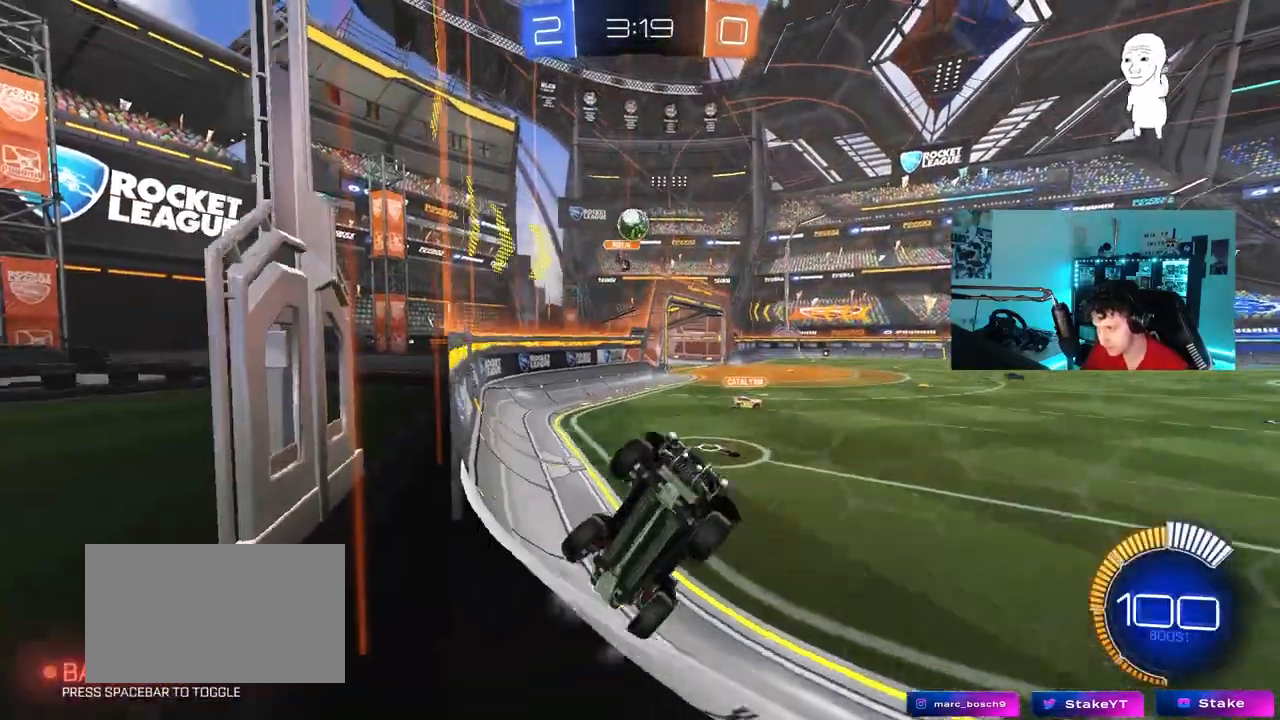
{"keys": ["d", "w"], "mouse": [], "mouse_move": "still", "events": [[33, "shift", "down"], [167, "shift", "up"], [267, "shift", "down"], [417, "shift", "up"]]}
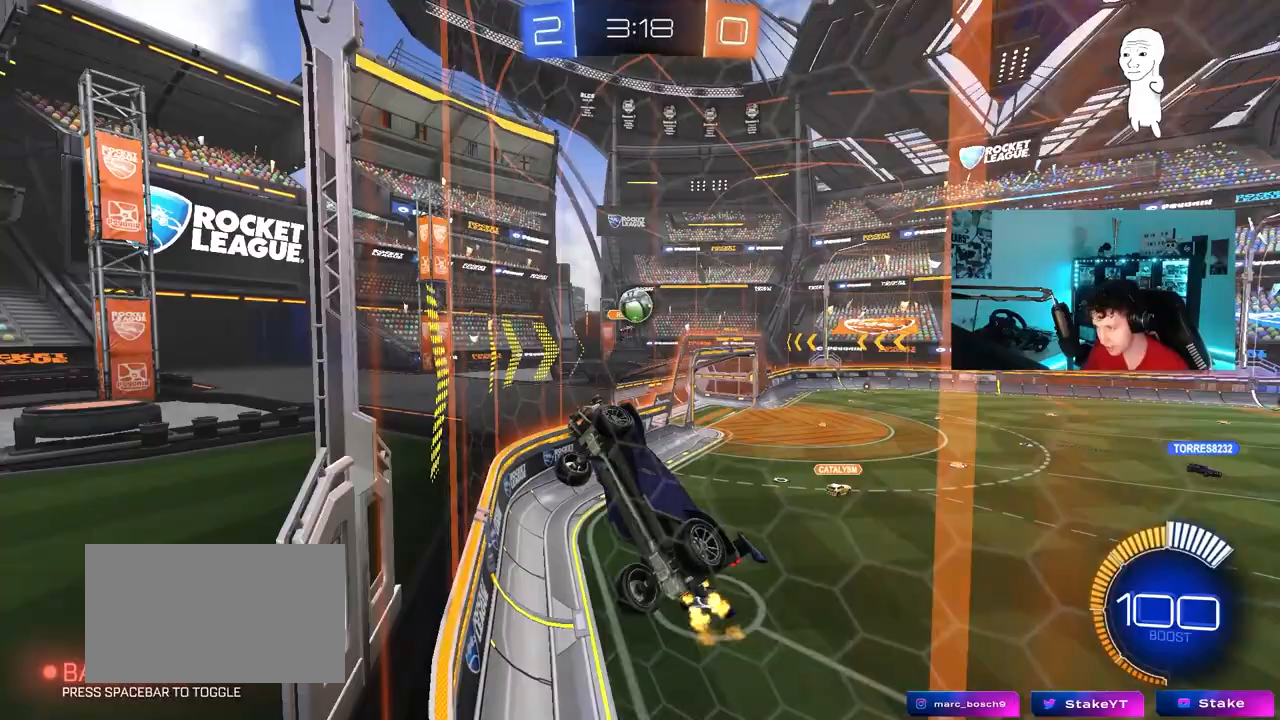
{"keys": ["d", "w"], "mouse": [], "mouse_move": "still", "events": [[100, "shift", "down"], [183, "shift", "up"]]}
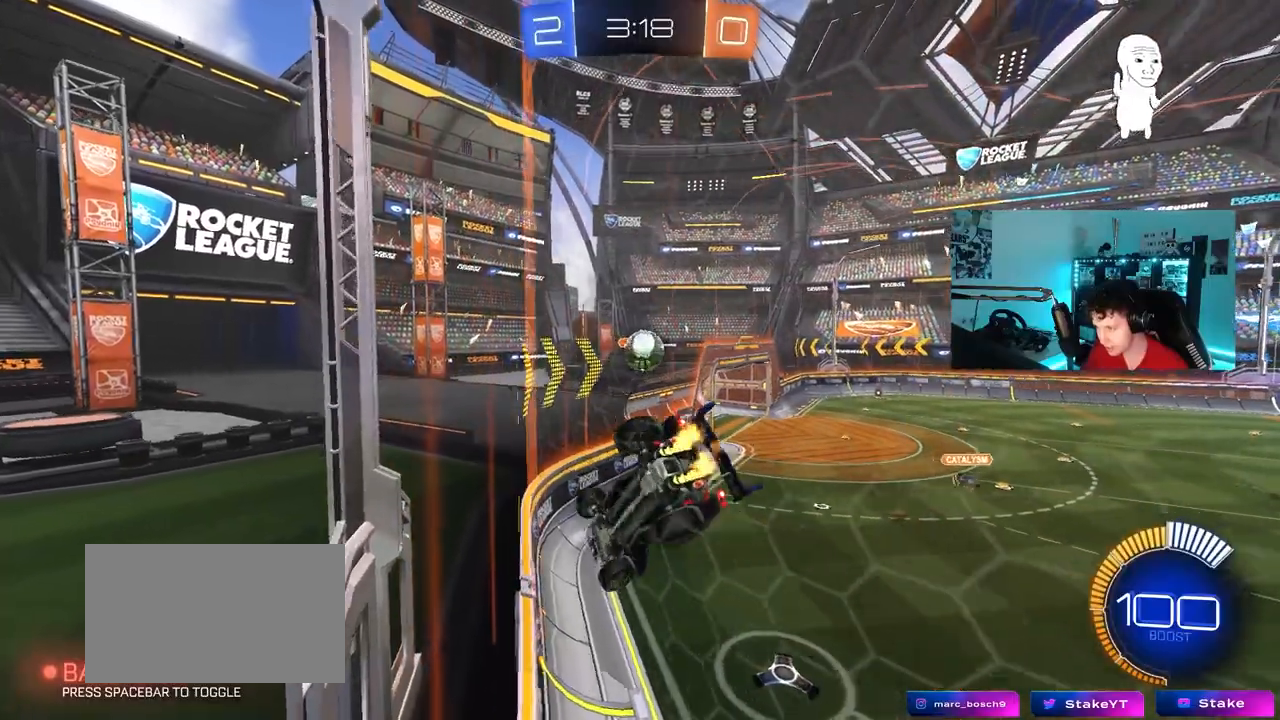
{"keys": ["a", "w"], "mouse": [], "mouse_move": "still", "events": [[67, "d", "up"], [167, "w", "up"], [200, "a", "down"], [200, "s", "down"], [350, "s", "up"], [483, "w", "down"]]}
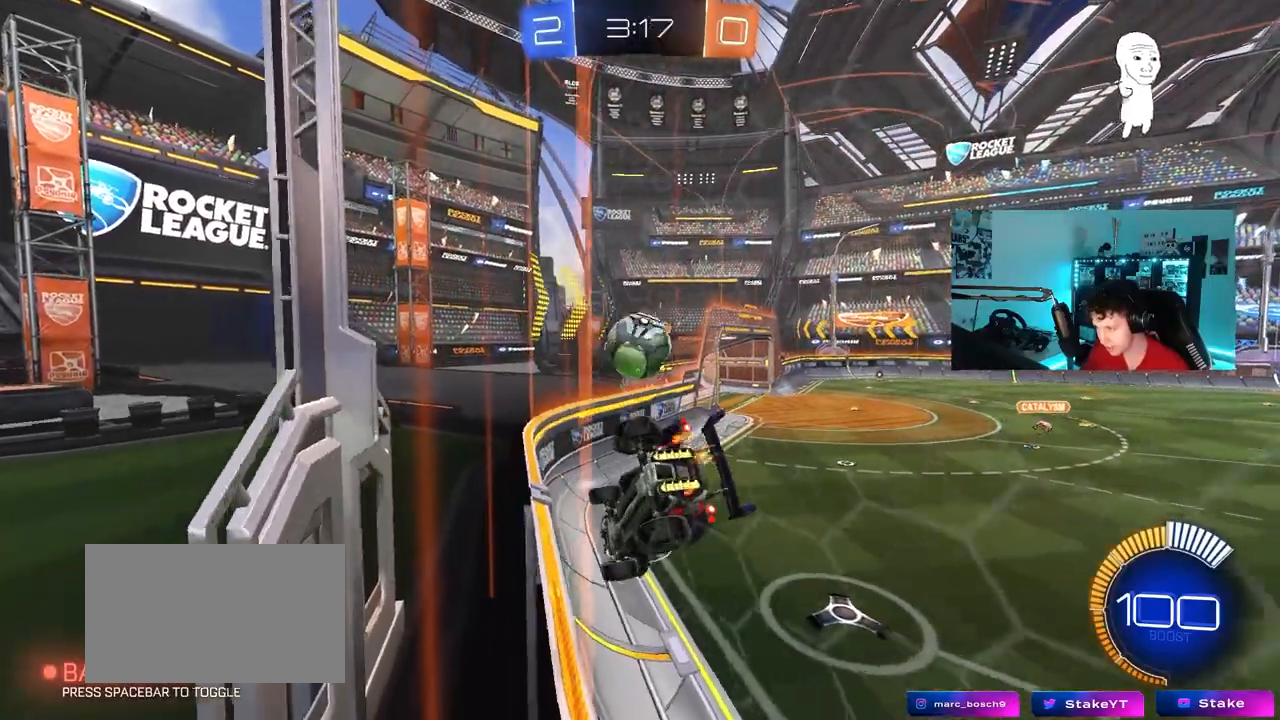
{"keys": ["a", "s", "shift"], "mouse": [], "mouse_move": "still", "events": [[83, "a", "up"], [133, "mouse_left", "down"], [167, "w", "up"], [217, "a", "down"], [217, "mouse_right", "down"], [267, "s", "down"], [317, "mouse_left", "up"], [317, "shift", "down"], [350, "mouse_right", "up"], [450, "s", "up"], [500, "s", "down"]]}
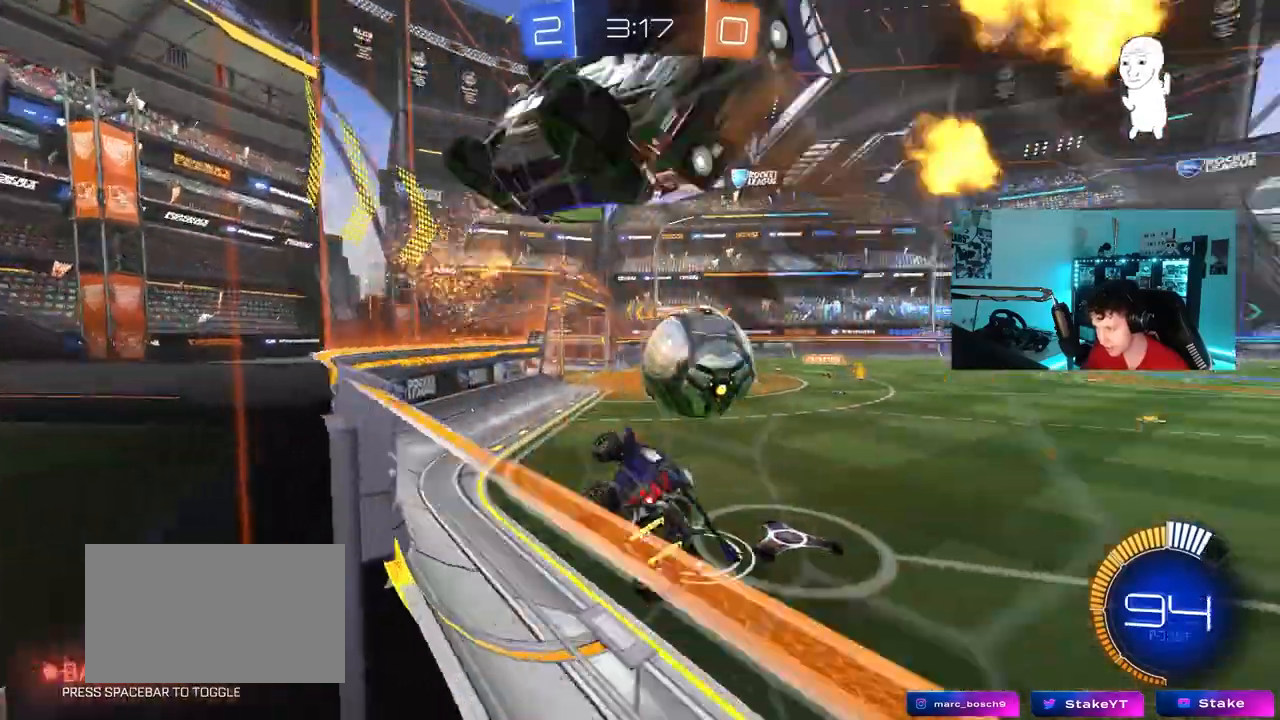
{"keys": ["w"], "mouse": ["left"], "mouse_move": "still", "events": [[100, "a", "up"], [100, "s", "up"], [100, "shift", "up"], [150, "d", "down"], [183, "d", "up"], [183, "mouse_left", "down"], [233, "w", "down"], [333, "mouse_right", "down"], [467, "mouse_right", "up"]]}
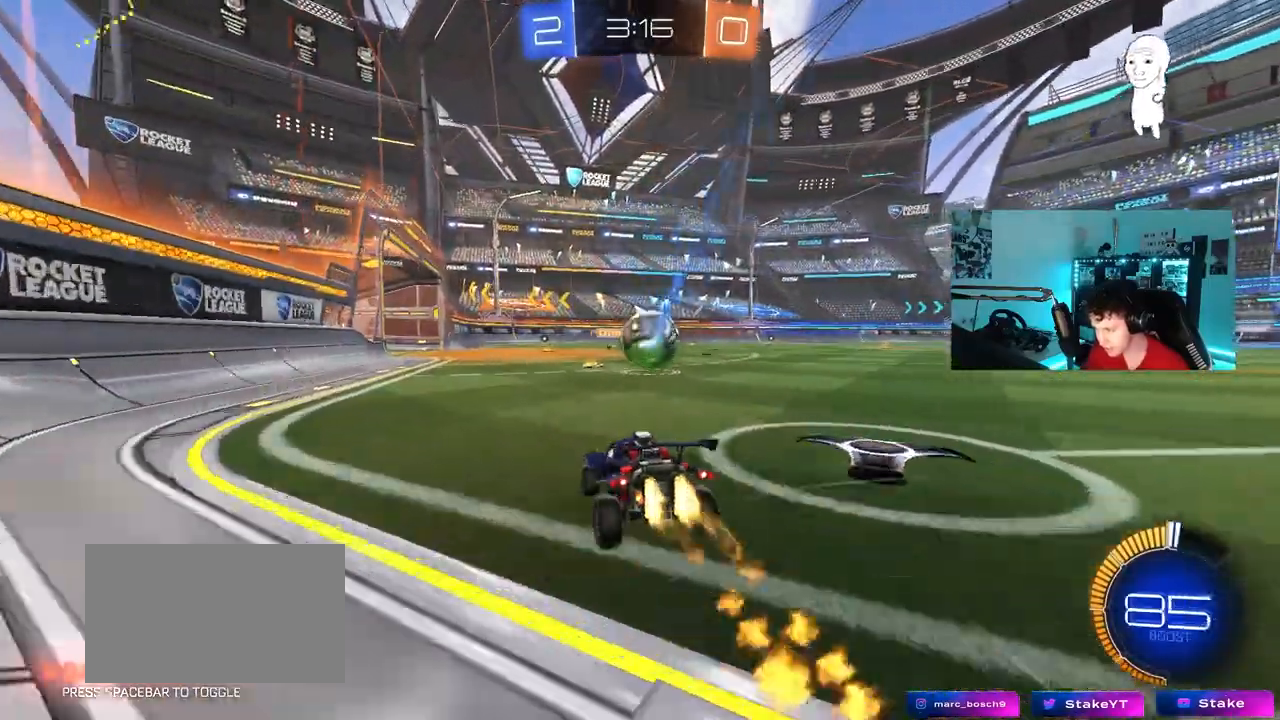
{"keys": ["d", "w"], "mouse": ["left"], "mouse_move": "still", "events": [[17, "d", "down"], [167, "d", "up"], [400, "d", "down"]]}
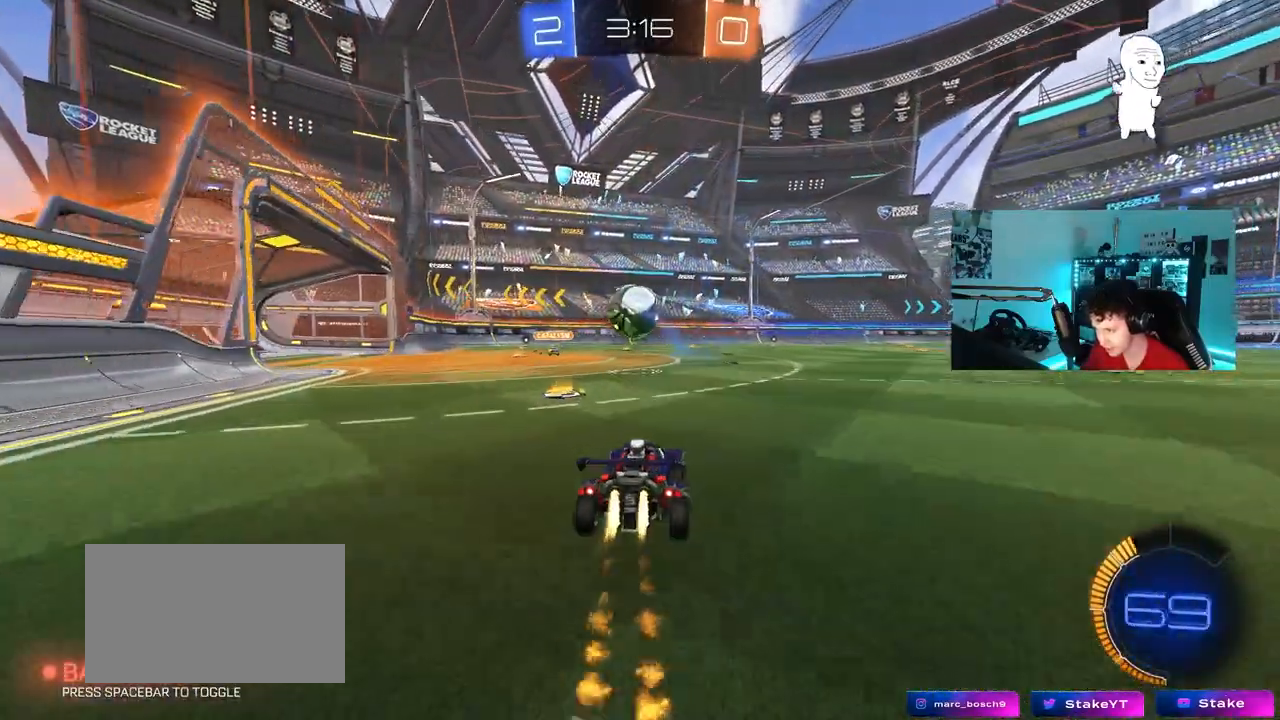
{"keys": ["a"], "mouse": [], "mouse_move": "still", "events": [[83, "d", "up"], [83, "w", "up"], [133, "mouse_right", "down"], [183, "d", "down"], [183, "s", "down"], [267, "a", "down"], [267, "d", "up"], [267, "shift", "down"], [317, "s", "up"], [367, "mouse_right", "up"], [417, "shift", "up"], [500, "mouse_left", "up"]]}
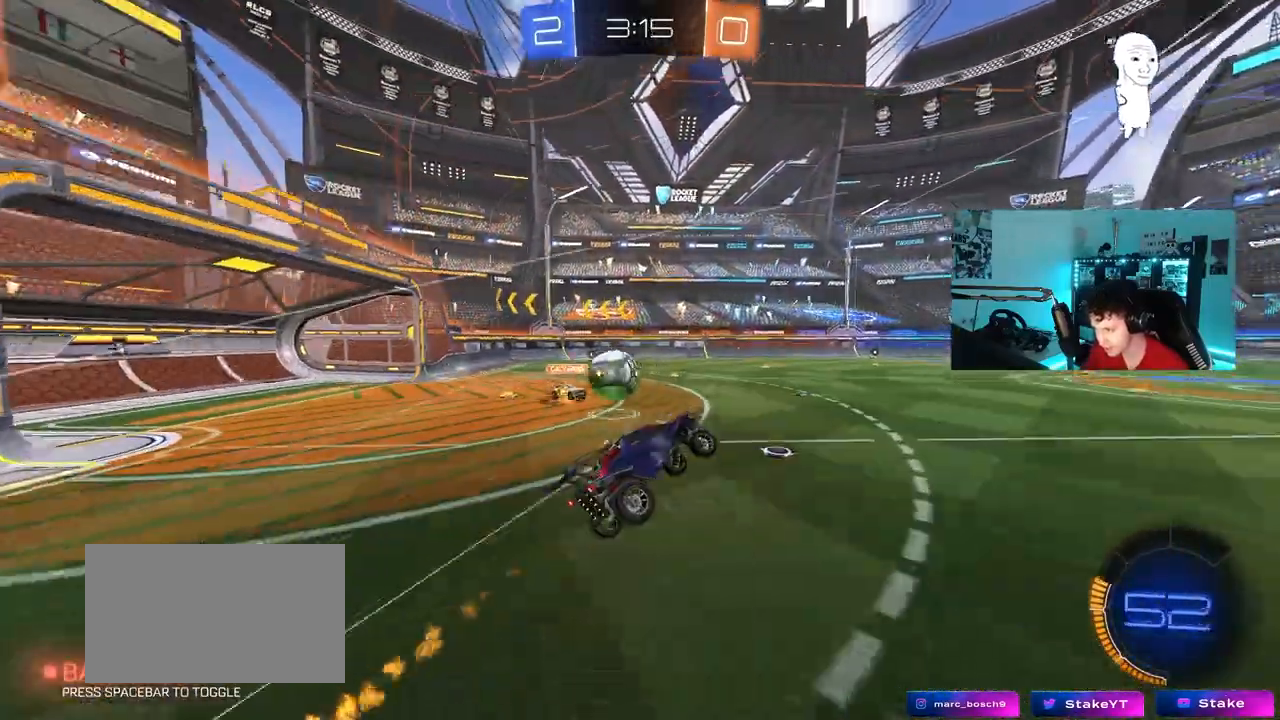
{"keys": ["a", "s", "shift"], "mouse": ["left", "right"], "mouse_move": "still", "events": [[33, "w", "down"], [183, "shift", "down"], [183, "w", "up"], [233, "w", "down"], [283, "mouse_left", "down"], [283, "mouse_right", "down"], [383, "s", "down"], [383, "w", "up"]]}
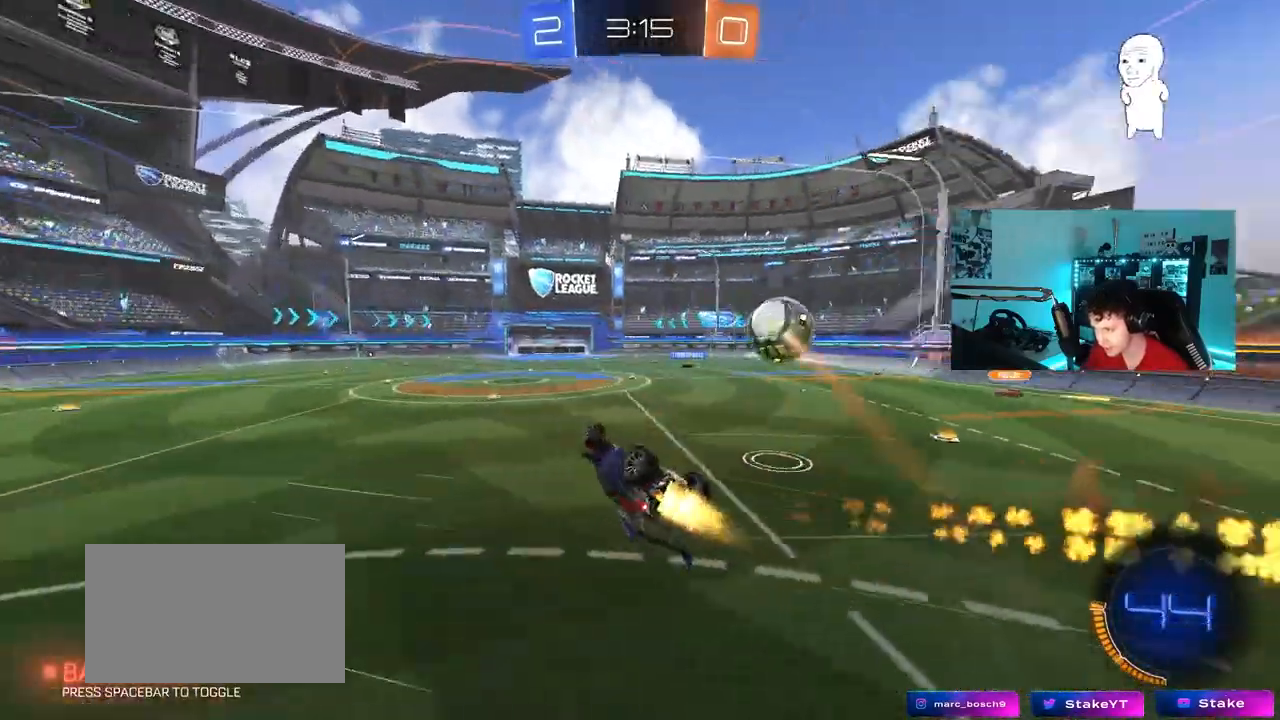
{"keys": [], "mouse": [], "mouse_move": "still", "events": [[17, "mouse_right", "up"], [67, "mouse_left", "up"], [117, "shift", "up"], [200, "a", "up"], [200, "s", "up"], [250, "s", "down"], [350, "d", "down"], [400, "shift", "down"], [483, "d", "up"], [483, "s", "up"], [483, "shift", "up"]]}
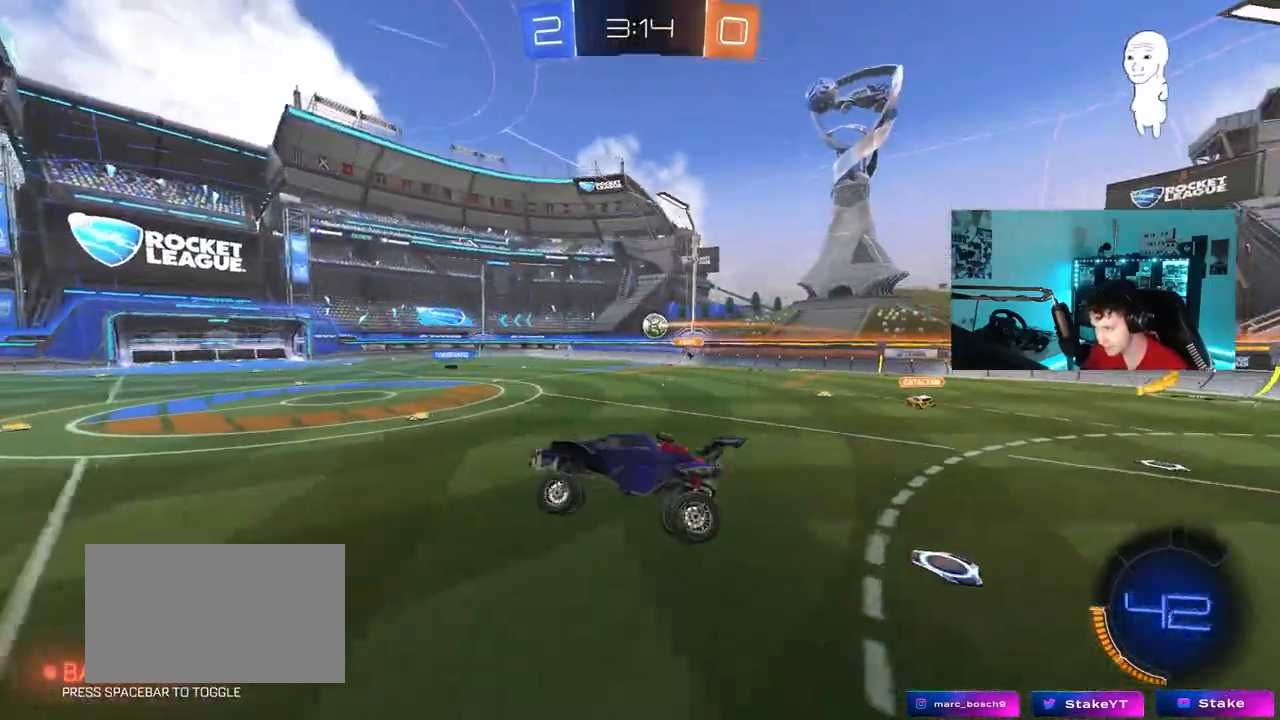
{"keys": [], "mouse": [], "mouse_move": "still", "events": [[183, "a", "down"], [183, "s", "down"], [267, "a", "up"], [267, "s", "up"]]}
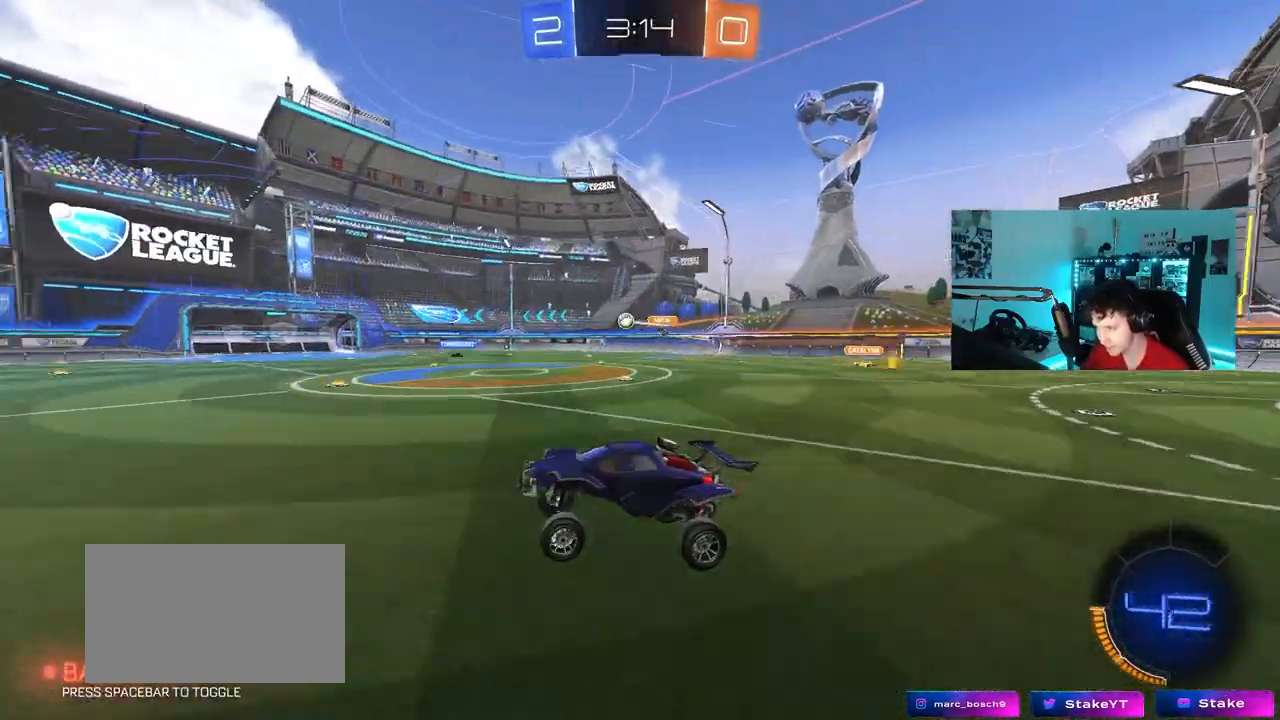
{"keys": ["d", "w"], "mouse": ["left"], "mouse_move": "still", "events": [[150, "w", "down"], [383, "mouse_left", "down"], [433, "d", "down"]]}
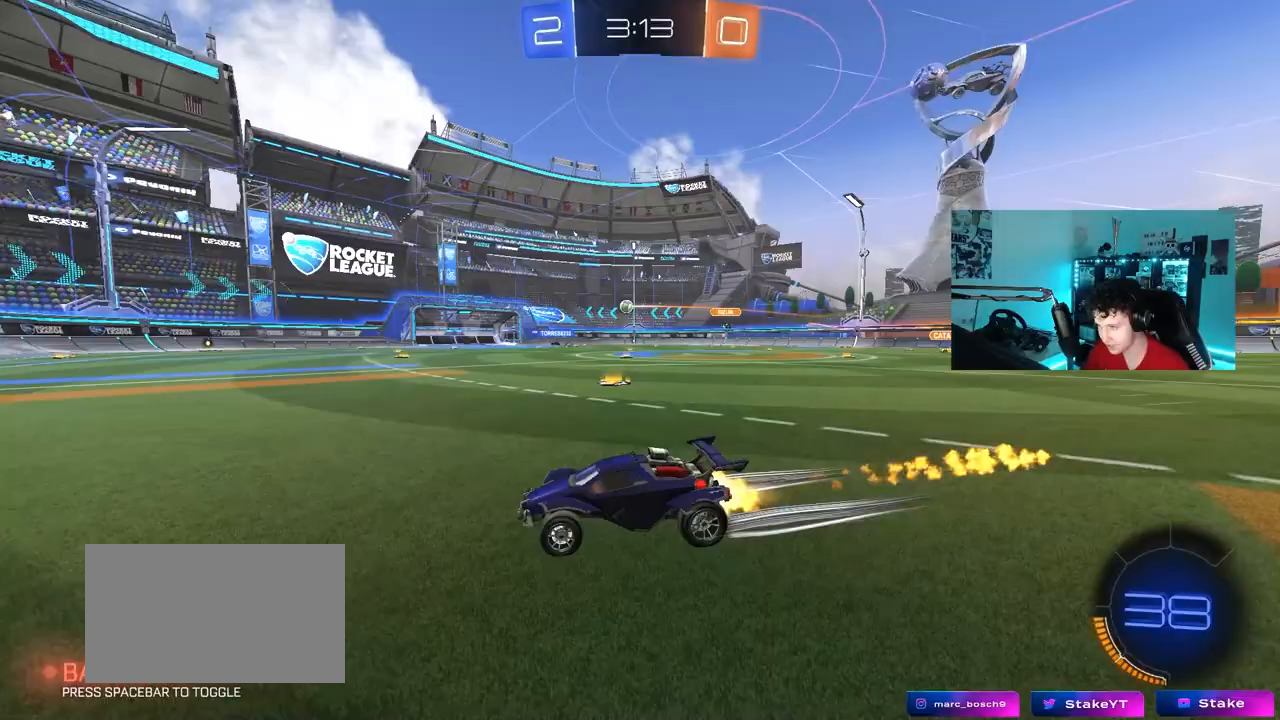
{"keys": ["w"], "mouse": [], "mouse_move": "still", "events": [[17, "d", "up"], [17, "mouse_left", "up"], [300, "d", "down"], [433, "d", "up"]]}
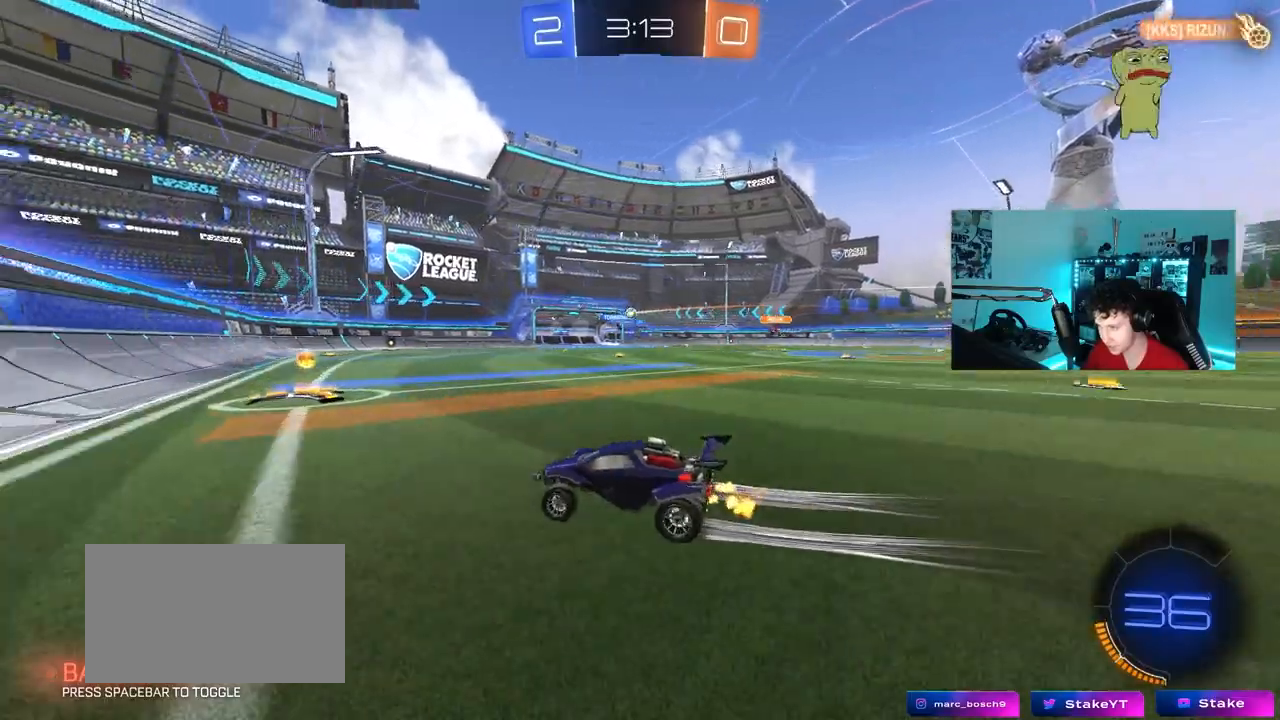
{"keys": ["d", "w"], "mouse": ["left"], "mouse_move": "still", "events": [[33, "d", "down"], [167, "shift", "down"], [217, "shift", "up"], [317, "d", "up"], [367, "mouse_left", "down"], [417, "d", "down"]]}
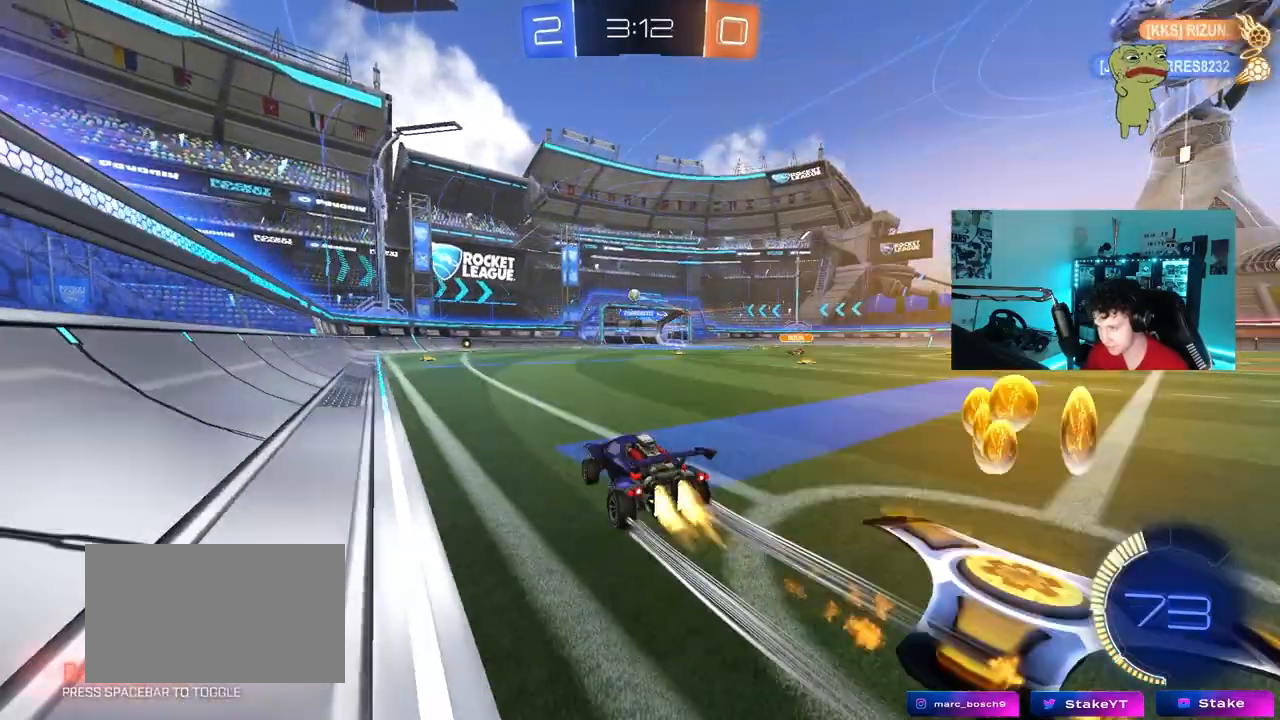
{"keys": ["d", "s"], "mouse": ["right"], "mouse_move": "down-left", "events": [[50, "mouse_left", "up"], [150, "d", "up"], [183, "a", "down"], [233, "a", "up"], [233, "w", "up"], [283, "mouse_right", "down"], [333, "s", "down"], [383, "d", "down"]]}
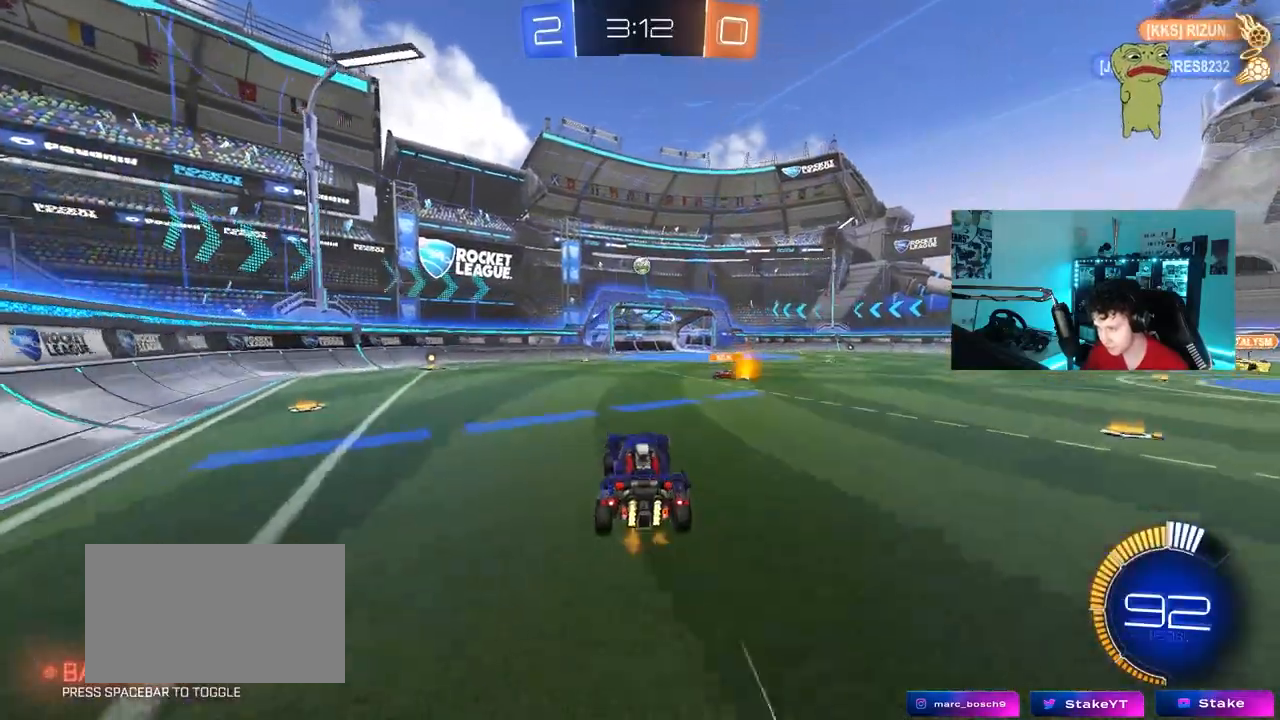
{"keys": ["a"], "mouse": [], "mouse_move": "still", "events": [[67, "d", "up"], [67, "mouse_right", "up"], [67, "s", "up"], [117, "mouse_left", "down"], [117, "mouse_right", "down"], [167, "d", "down"], [167, "s", "down"], [250, "s", "up"], [250, "shift", "down"], [300, "d", "up"], [300, "mouse_right", "up"], [350, "a", "down"], [433, "shift", "up"], [483, "mouse_left", "up"]]}
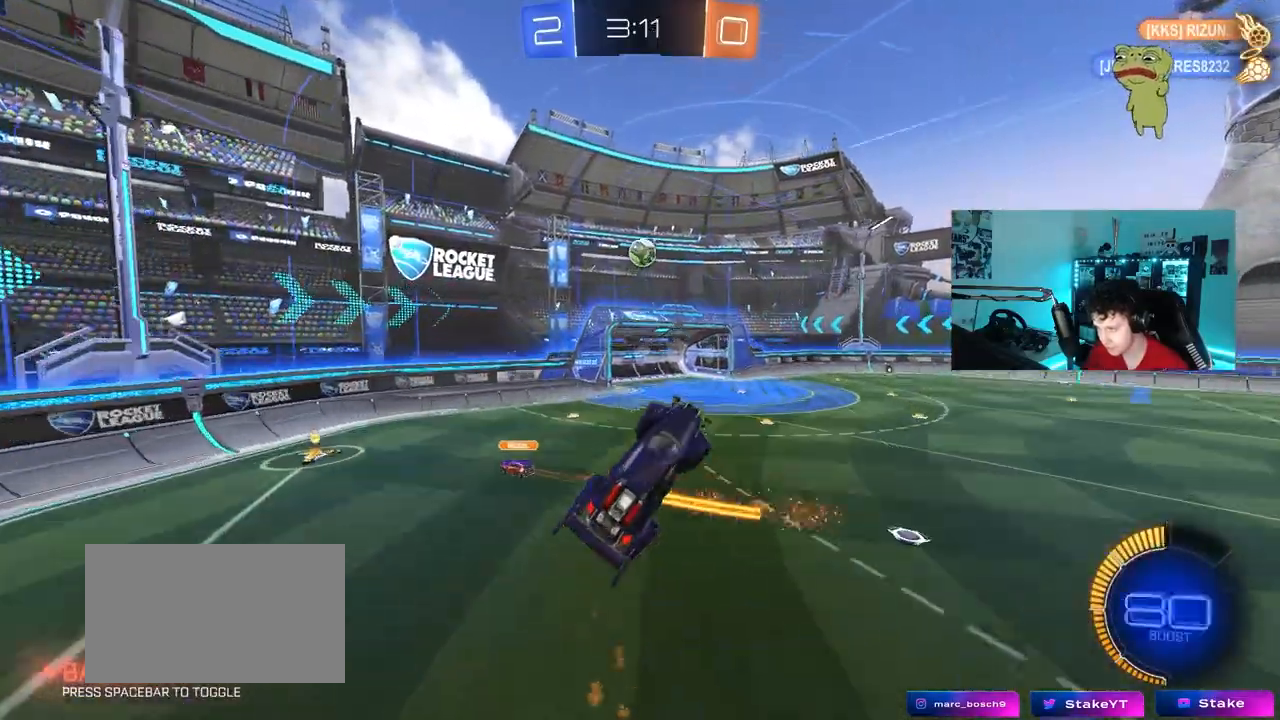
{"keys": ["w"], "mouse": ["left"], "mouse_move": "still", "events": [[83, "a", "up"], [133, "mouse_left", "down"], [167, "a", "down"], [217, "mouse_left", "up"], [367, "a", "up"], [367, "mouse_left", "down"], [367, "w", "down"], [417, "d", "down"], [500, "d", "up"]]}
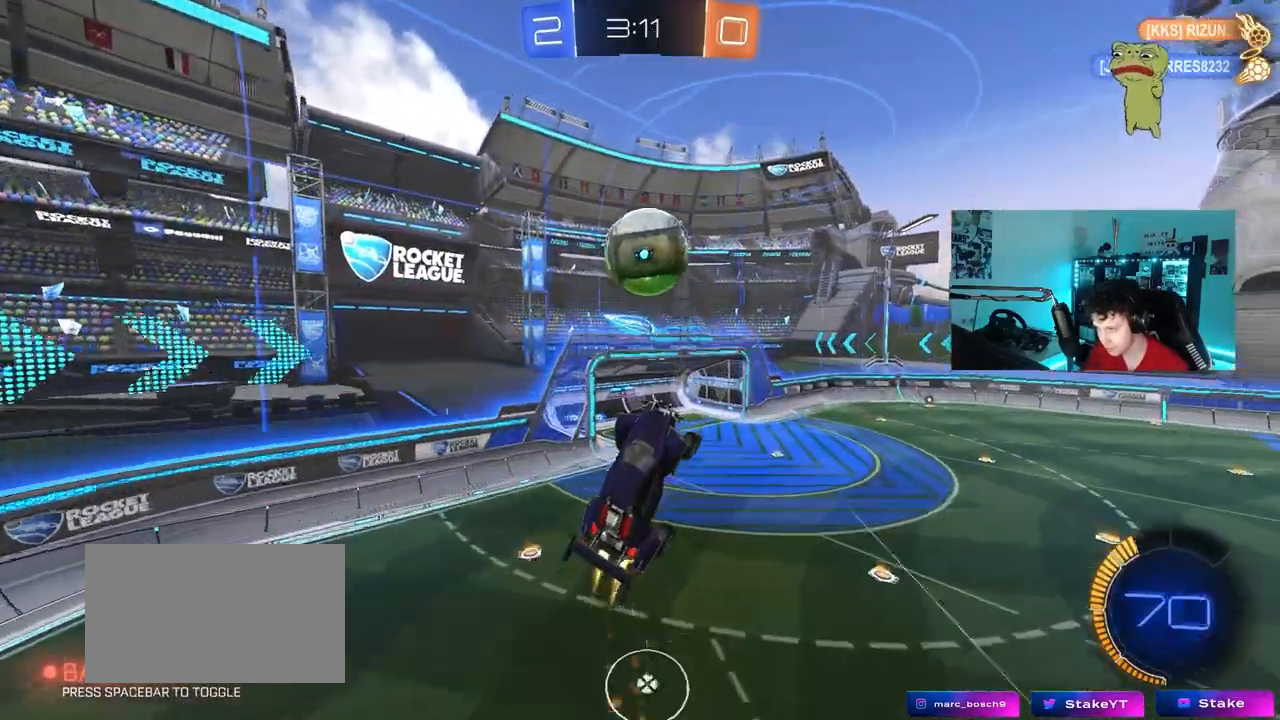
{"keys": ["a", "shift", "space", "w"], "mouse": [], "mouse_move": "still", "events": [[50, "space", "down"], [100, "d", "down"], [150, "mouse_left", "up"], [150, "space", "up"], [333, "a", "down"], [383, "d", "up"], [383, "shift", "down"], [417, "space", "down"]]}
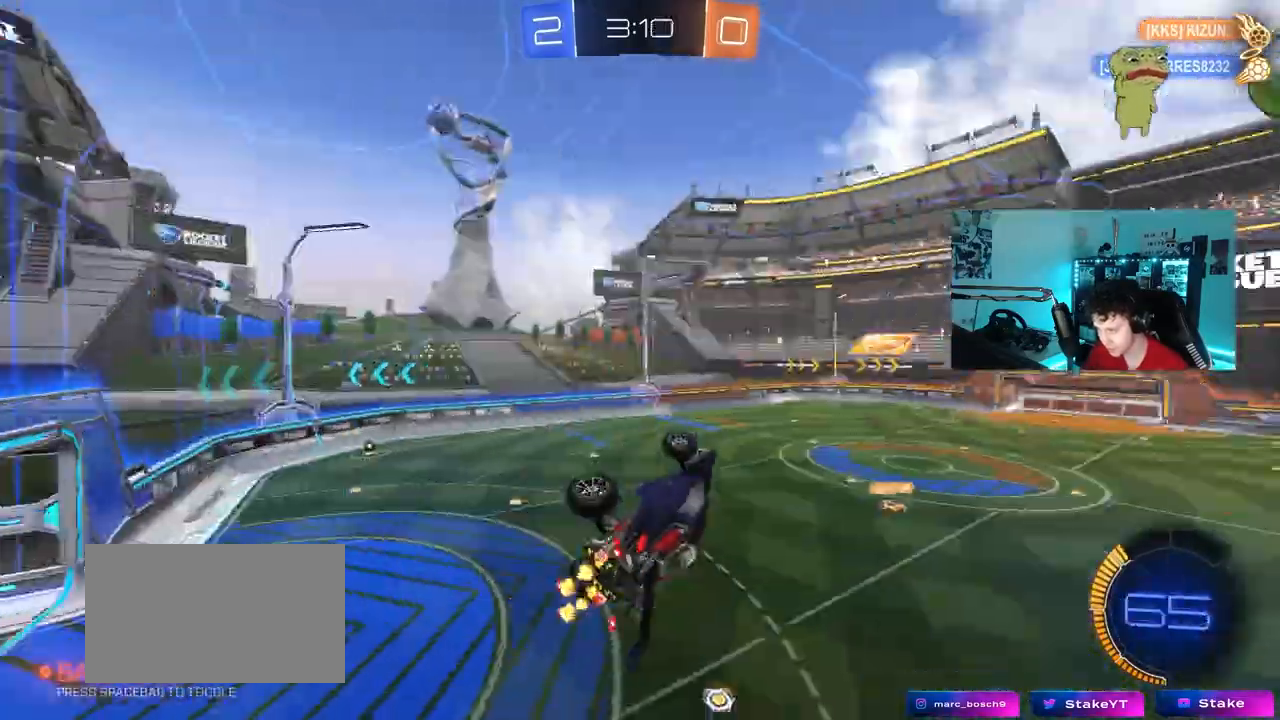
{"keys": ["d"], "mouse": [], "mouse_move": "still", "events": [[117, "space", "up"], [300, "a", "up"], [300, "d", "down"], [450, "shift", "up"], [450, "w", "up"]]}
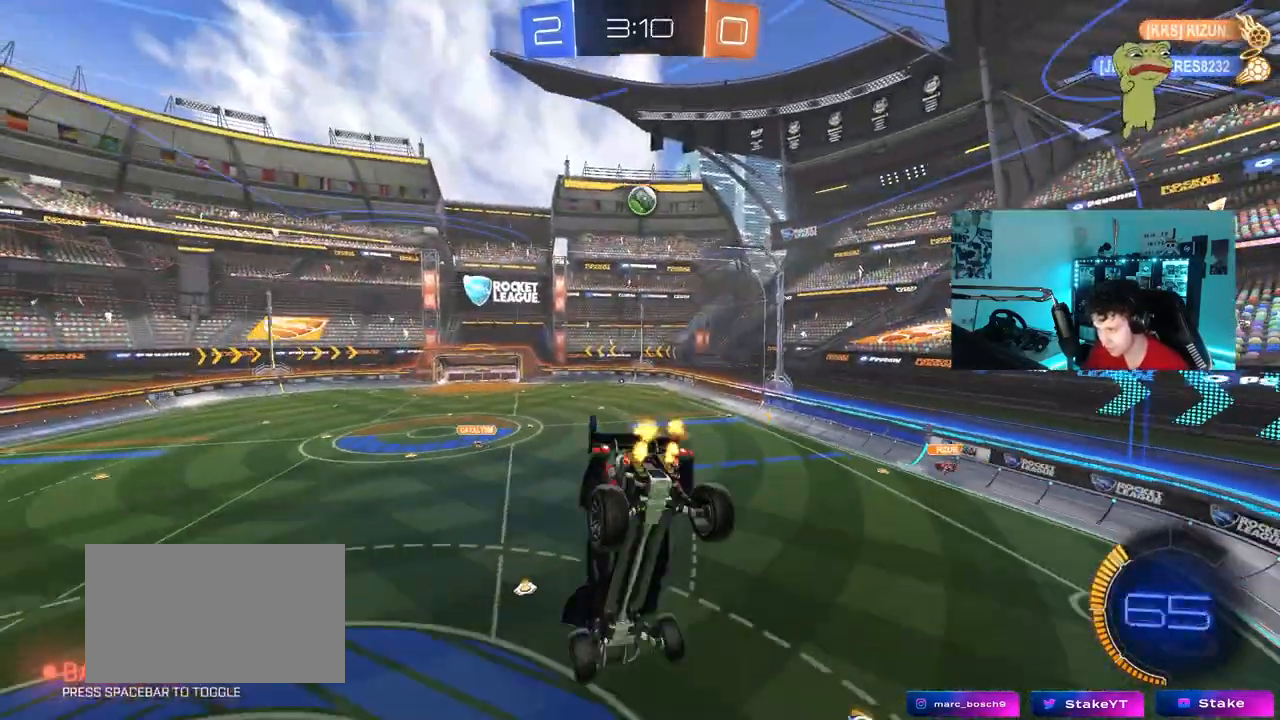
{"keys": ["a", "s"], "mouse": [], "mouse_move": "still", "events": [[33, "d", "up"], [133, "s", "down"], [217, "a", "down"]]}
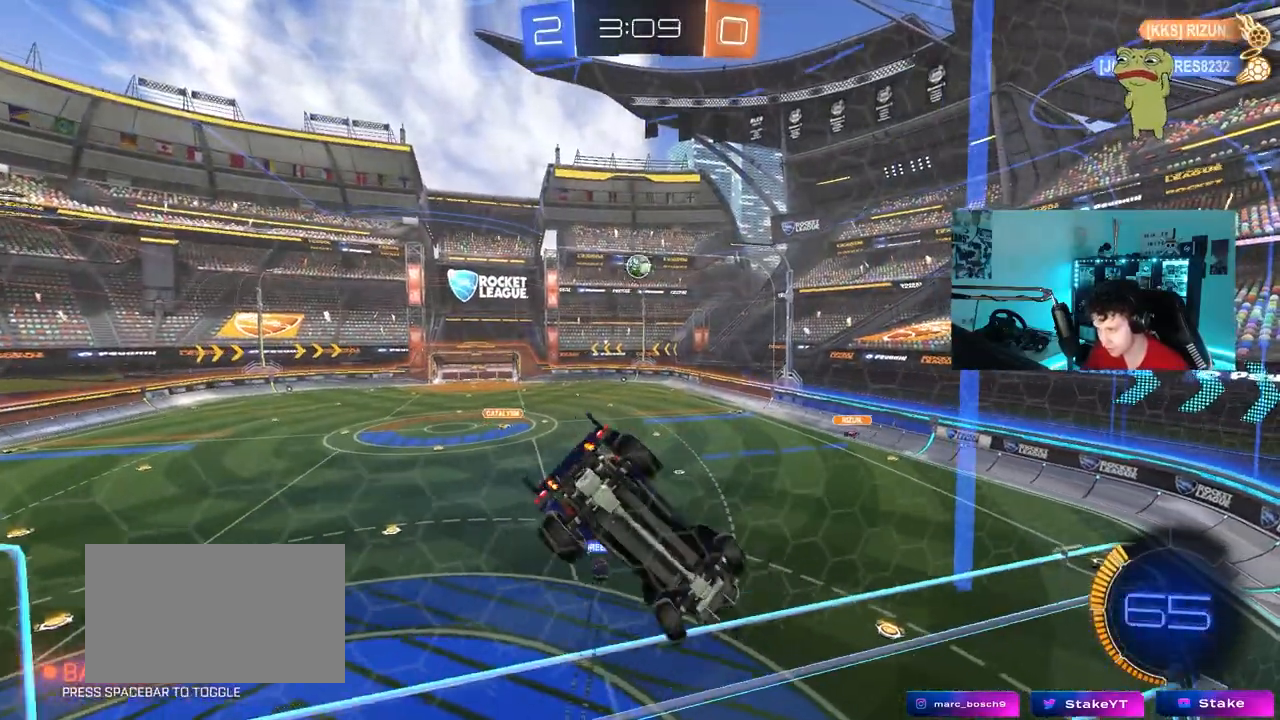
{"keys": ["w"], "mouse": [], "mouse_move": "still", "events": [[100, "a", "up"], [100, "s", "up"], [150, "d", "down"], [183, "w", "down"], [333, "d", "up"]]}
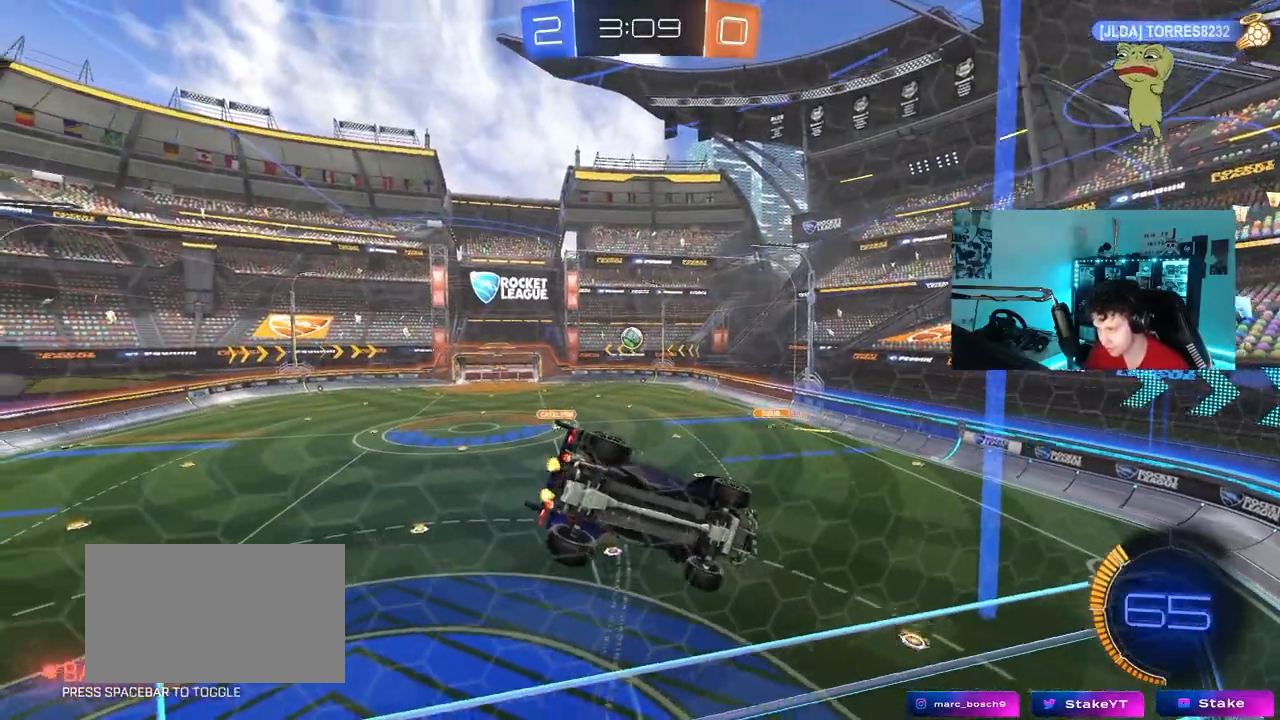
{"keys": ["a", "w"], "mouse": [], "mouse_move": "still", "events": [[400, "a", "down"]]}
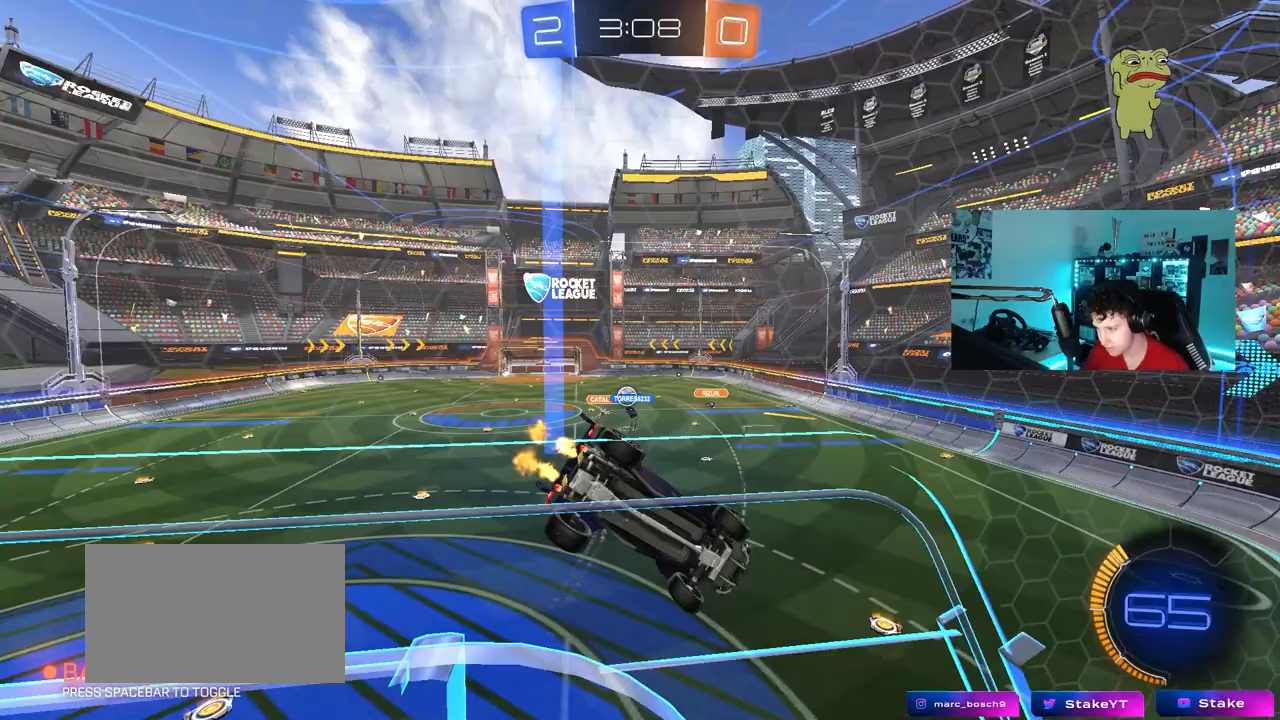
{"keys": ["a", "s"], "mouse": [], "mouse_move": "left", "events": [[33, "a", "up"], [83, "mouse_right", "down"], [83, "w", "up"], [133, "d", "down"], [183, "s", "down"], [267, "shift", "down"], [317, "mouse_right", "up"], [417, "a", "down"], [417, "d", "up"], [417, "shift", "up"]]}
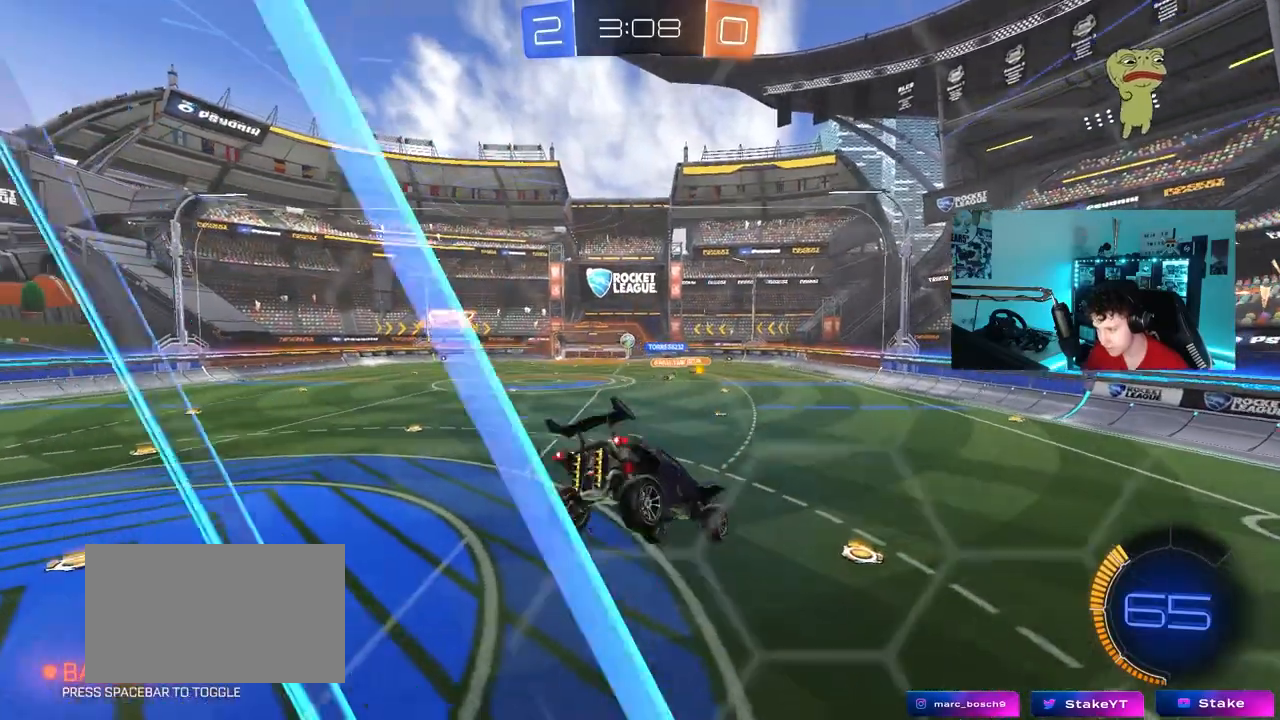
{"keys": ["a", "shift", "w"], "mouse": ["left"], "mouse_move": "down-left", "events": [[50, "a", "up"], [50, "s", "up"], [100, "d", "down"], [100, "mouse_left", "down"], [150, "d", "up"], [200, "w", "down"], [333, "mouse_right", "down"], [417, "a", "down"], [467, "mouse_right", "up"], [467, "shift", "down"]]}
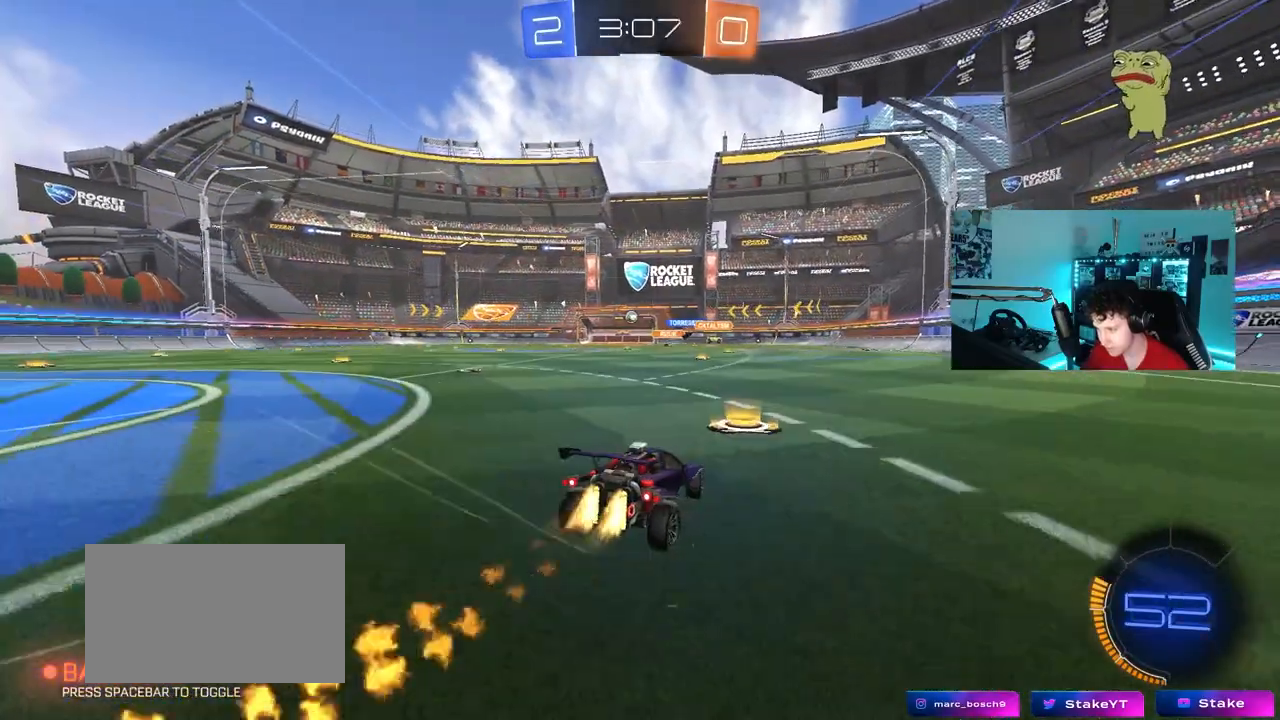
{"keys": ["a", "s", "shift"], "mouse": ["left", "right"], "mouse_move": "still", "events": [[67, "shift", "up"], [167, "a", "up"], [200, "d", "down"], [200, "mouse_right", "down"], [250, "d", "up"], [300, "a", "down"], [300, "mouse_right", "up"], [300, "shift", "down"], [350, "mouse_right", "down"], [400, "w", "up"], [433, "s", "down"]]}
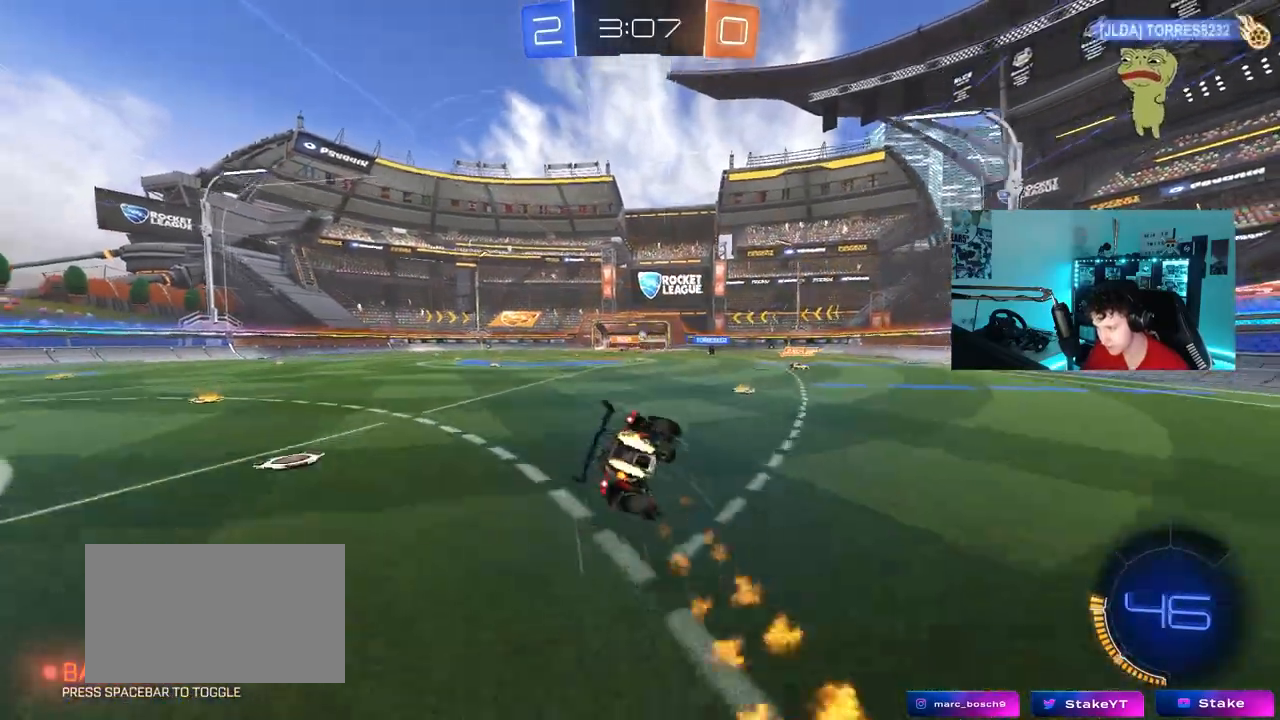
{"keys": [], "mouse": [], "mouse_move": "still", "events": [[33, "mouse_left", "up"], [33, "mouse_right", "up"], [167, "s", "up"], [317, "s", "down"], [450, "shift", "up"], [500, "a", "up"], [500, "s", "up"]]}